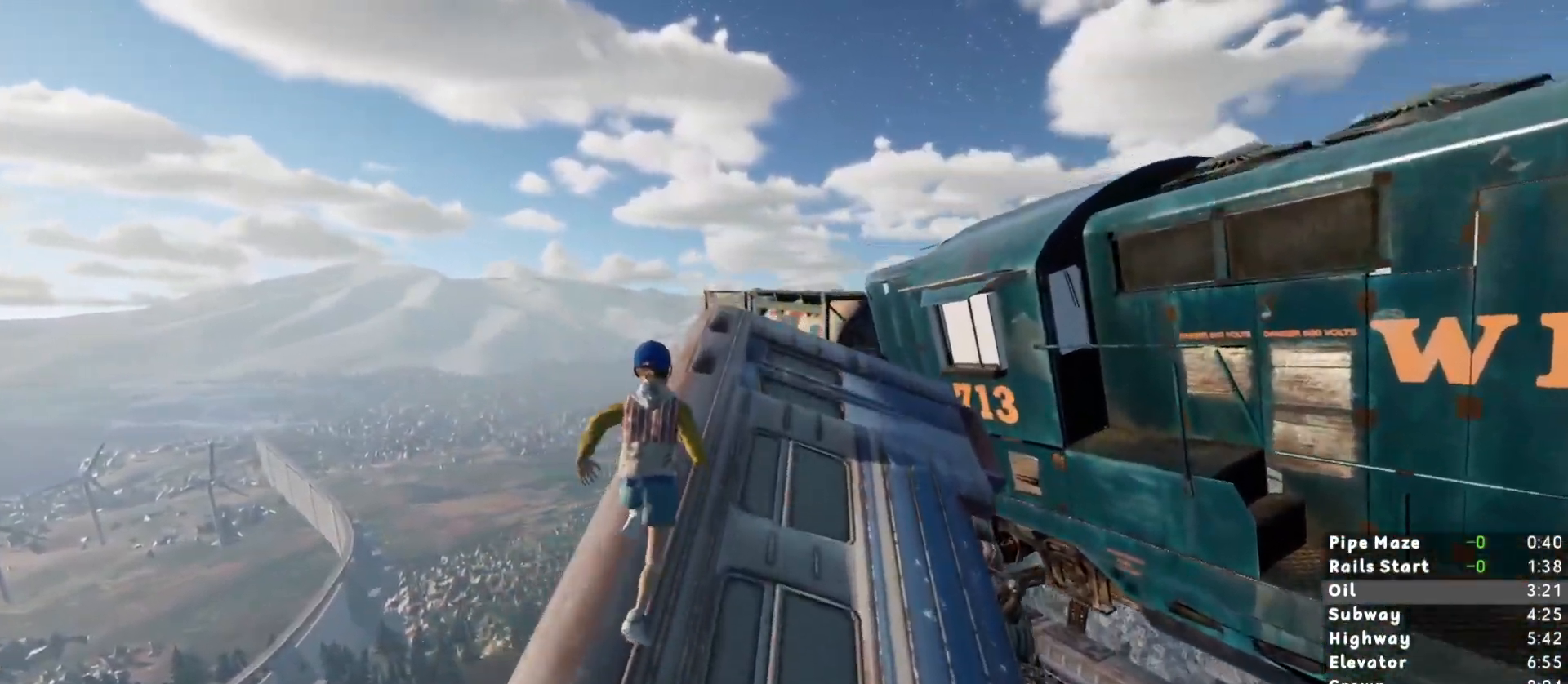
Gameplay with keyboard and mouse; each line is a JSON object with the keys and mouse buttons held at the frame after it. "events" lists presses ("down") and releases ("up") of "1", "2", "3", "a", "c", "ctrl", "d", "e", "escape", "r", "s", "shift", "space", "t", "w", "mouse_left", "mouse_wheel", "mouse_right", "mouse_mb4" and "mouse_mb5" between this image and that frame as [ms after this image, input, new state], when the widget could be followed in between. "mouse_left", "mouse_wheel", "mouse_right", "mouse_mb4", "mouse_mb5" = the "left", "wheel", "right", "mb4", "mb5" buttons of the "mouse" list. No other keys are recorded. "wheel" means that the mouse wheel is clicked or scrolled. Mouse movement is not recorded.
{"keys": ["shift", "w"], "mouse": [], "events": []}
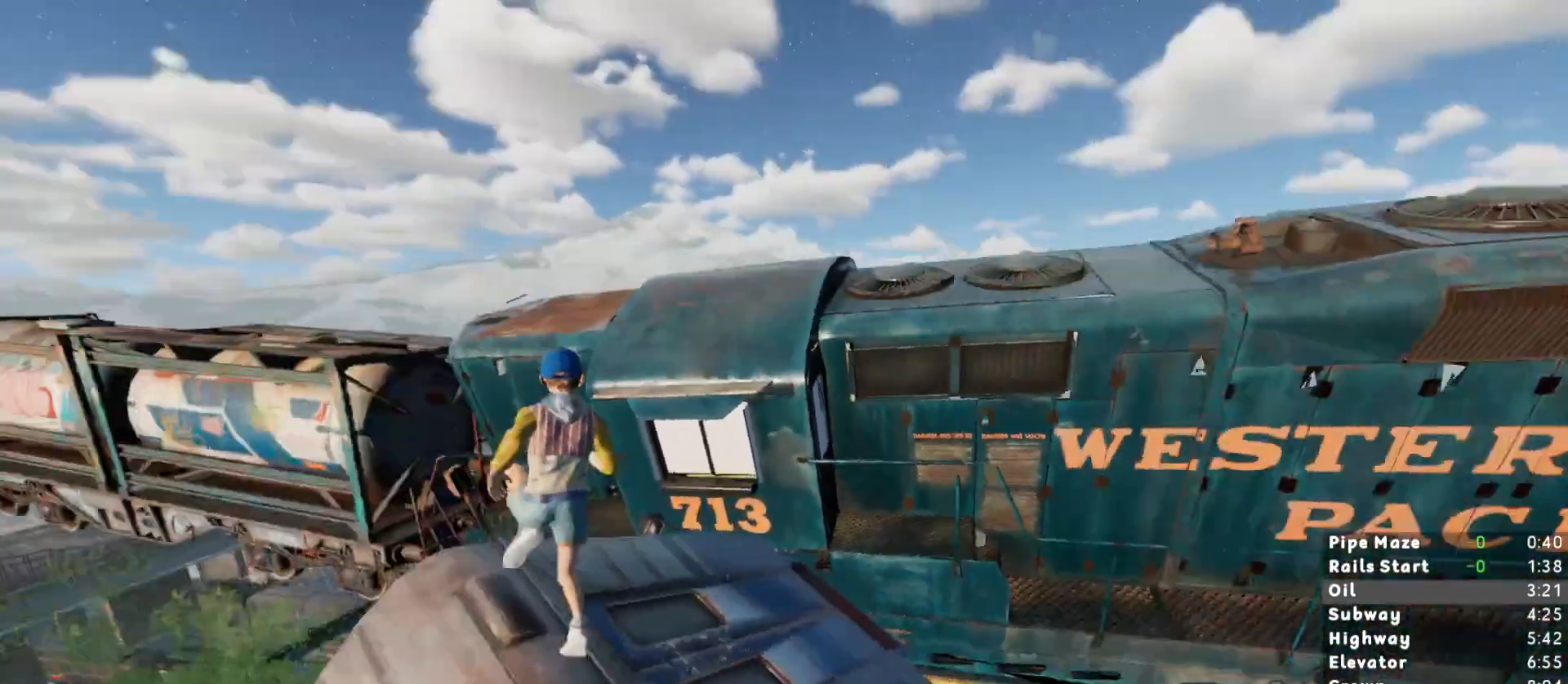
{"keys": [], "mouse": [], "events": [[117, "space", "down"], [250, "space", "up"], [300, "shift", "up"], [300, "w", "up"]]}
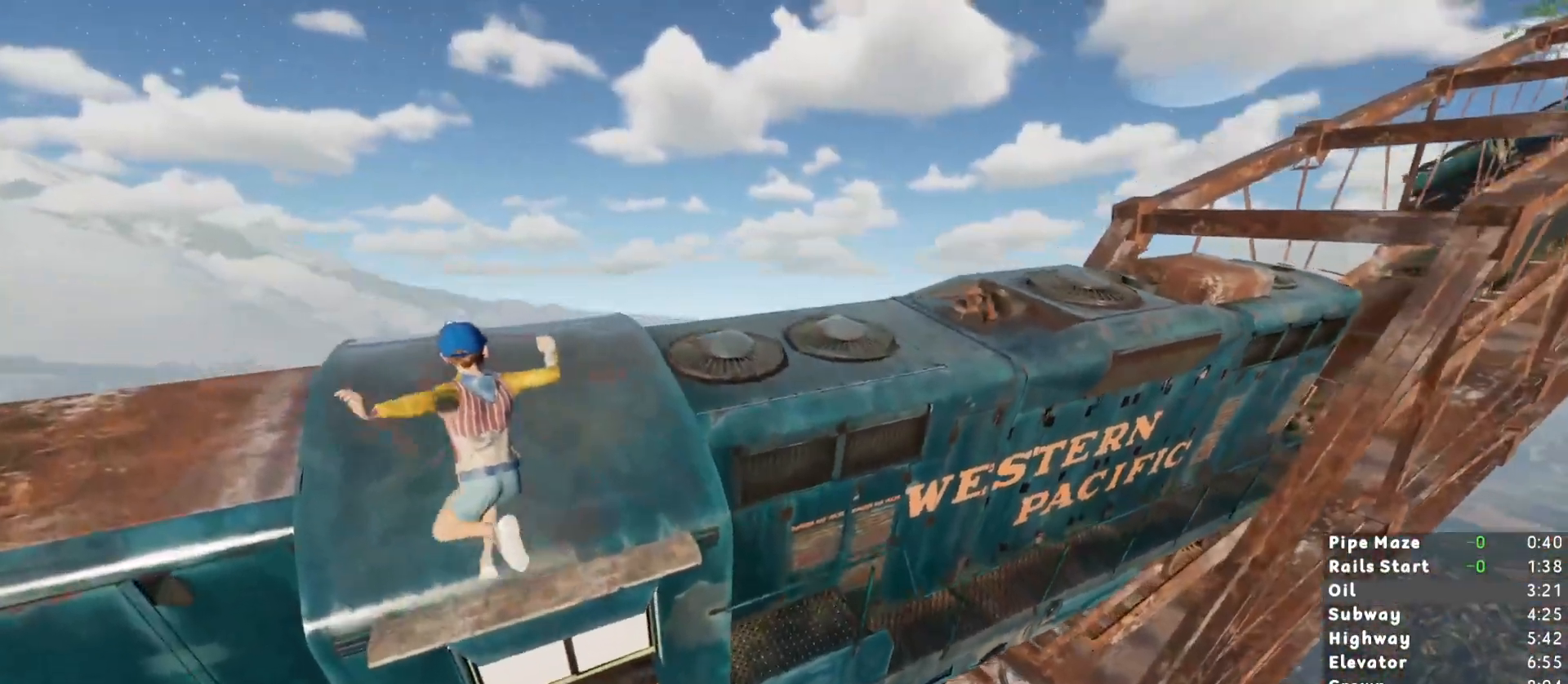
{"keys": ["shift", "w"], "mouse": [], "events": [[150, "shift", "down"], [150, "w", "down"]]}
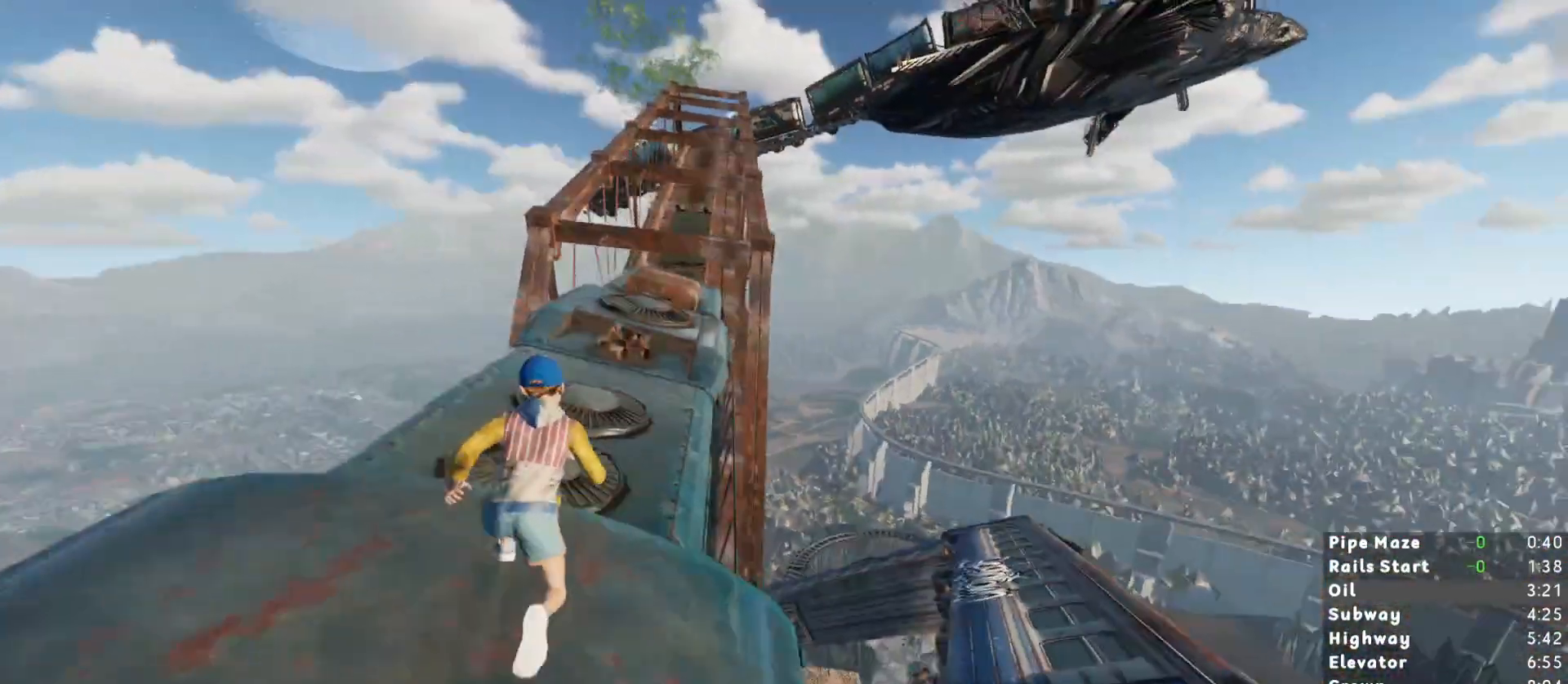
{"keys": ["shift", "w"], "mouse": [], "events": []}
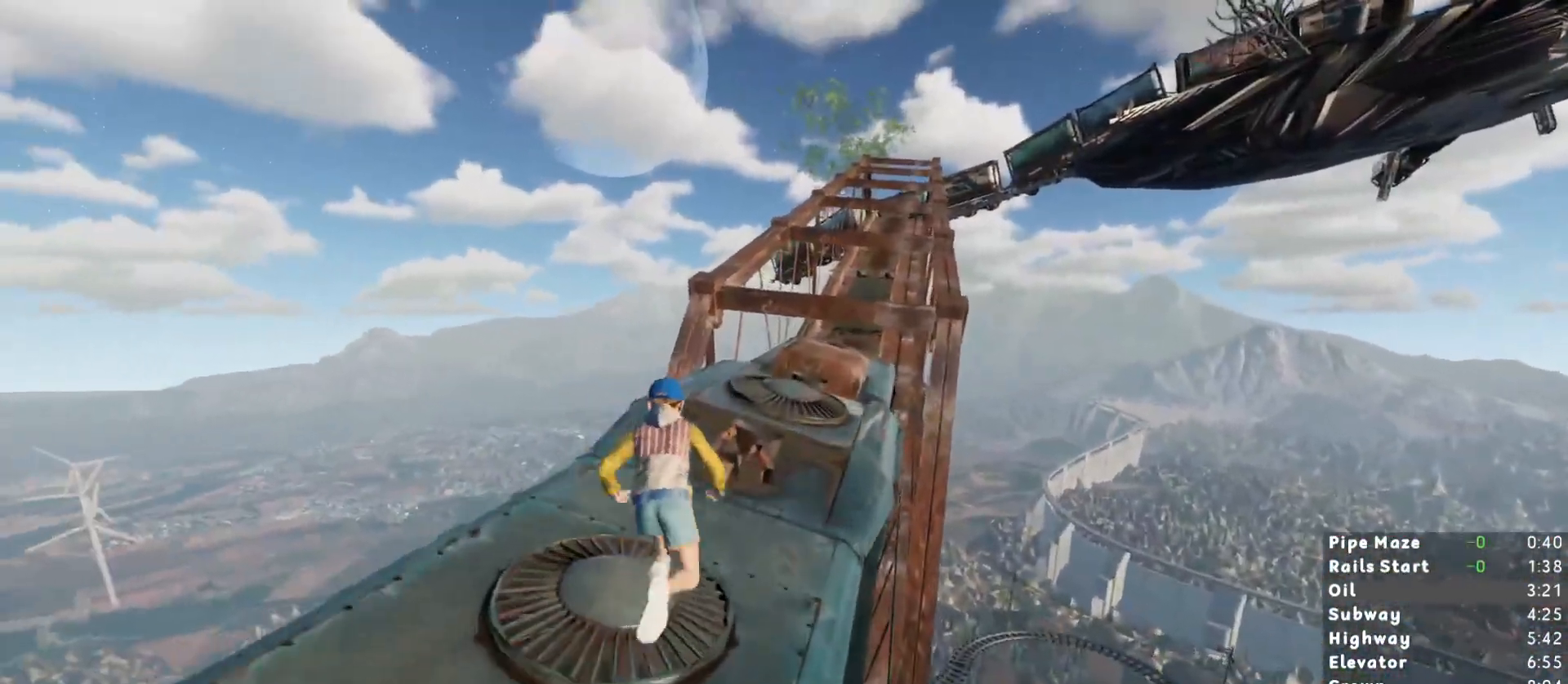
{"keys": ["shift", "w"], "mouse": [], "events": []}
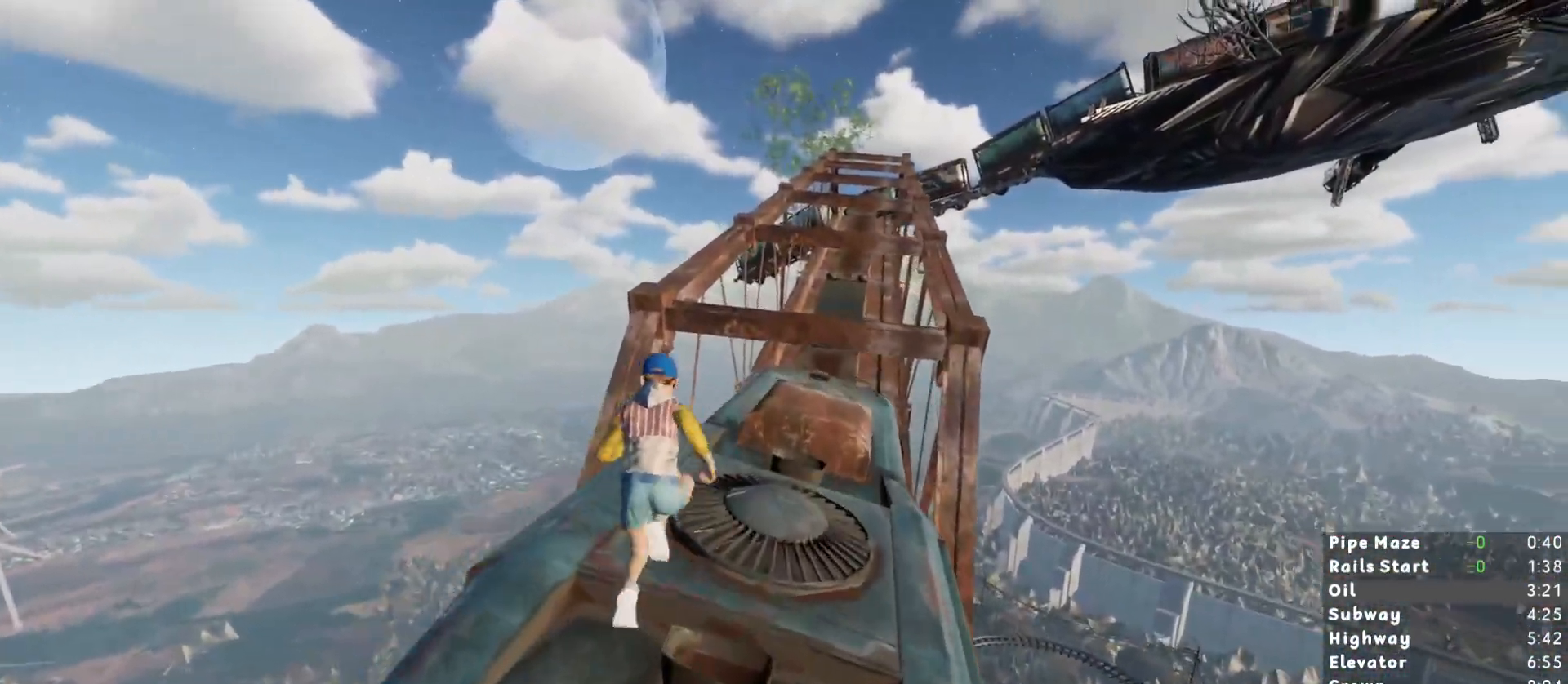
{"keys": ["shift", "w"], "mouse": [], "events": []}
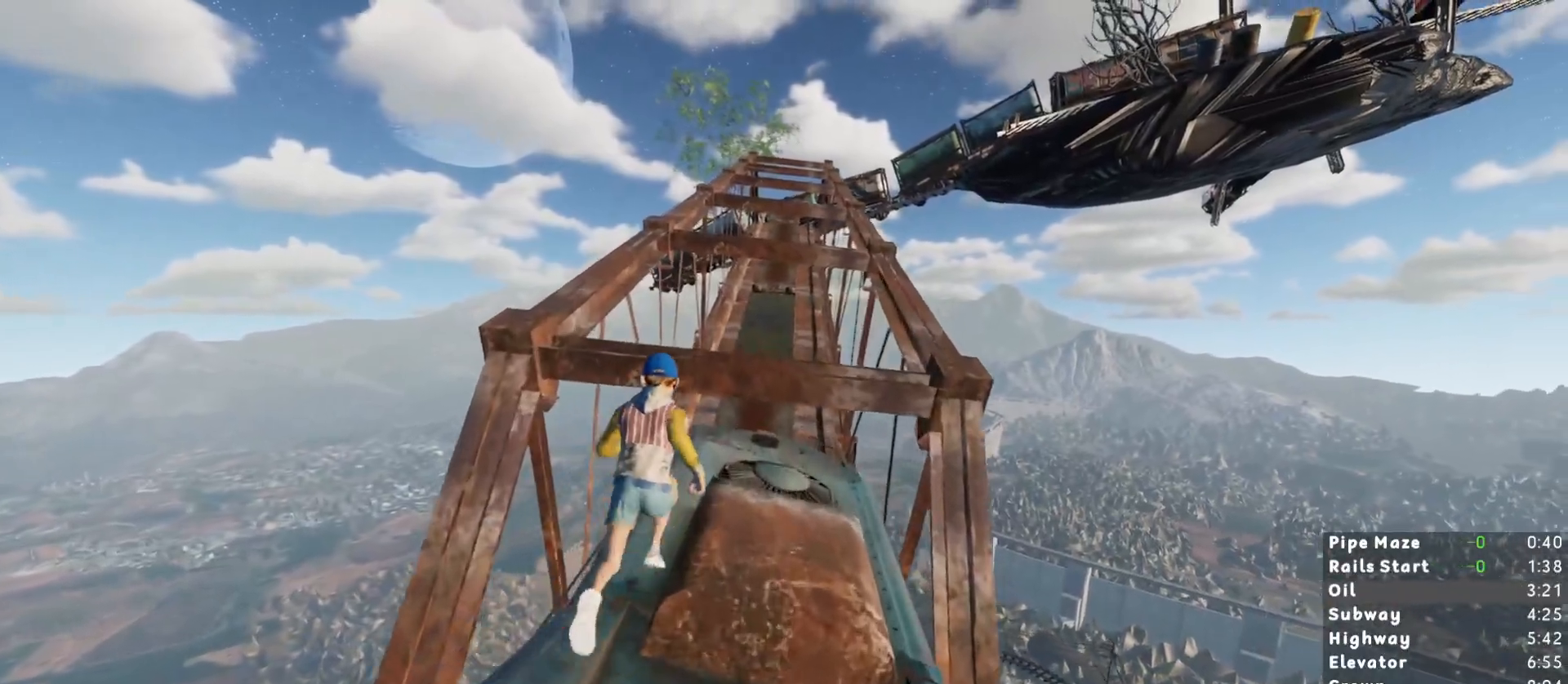
{"keys": ["shift", "space", "w"], "mouse": [], "events": [[350, "space", "down"]]}
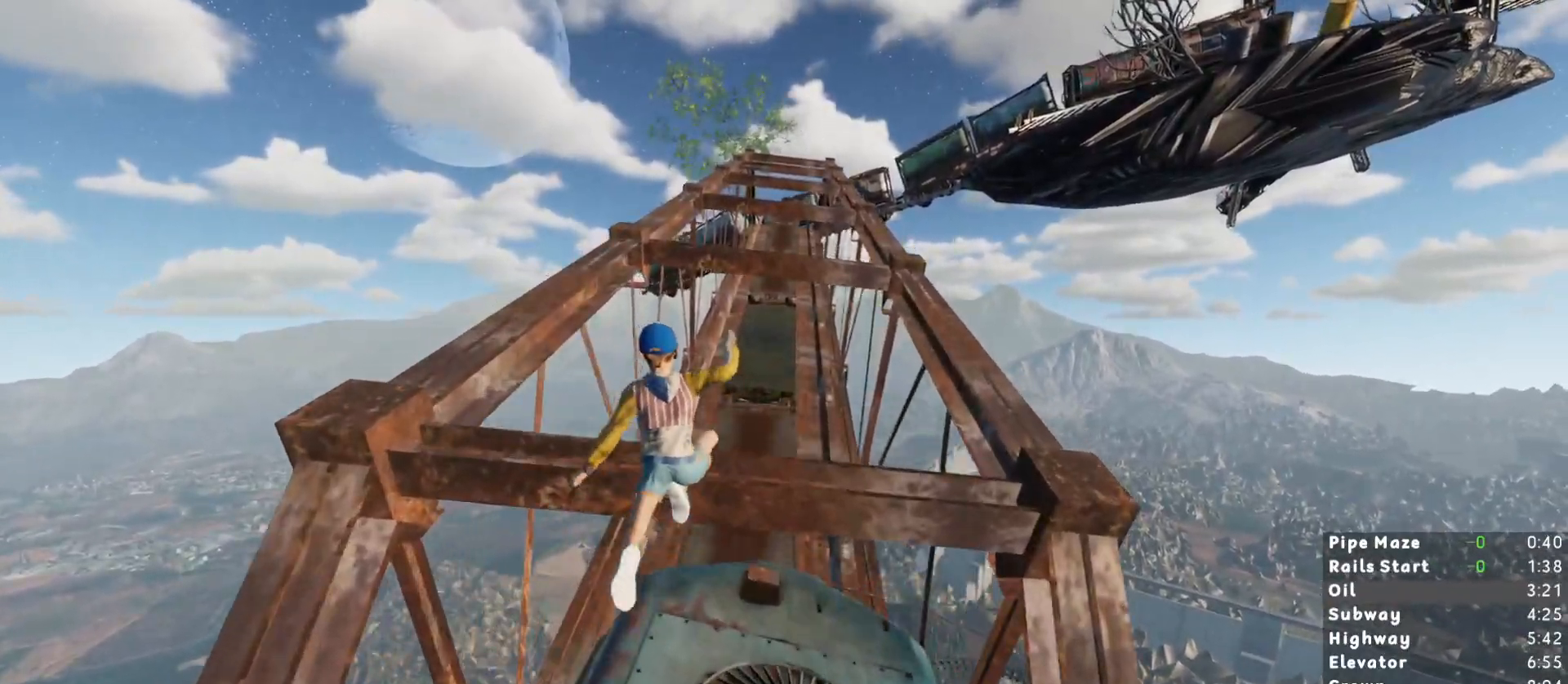
{"keys": ["shift", "w"], "mouse": [], "events": [[33, "space", "up"], [367, "space", "down"], [417, "space", "up"]]}
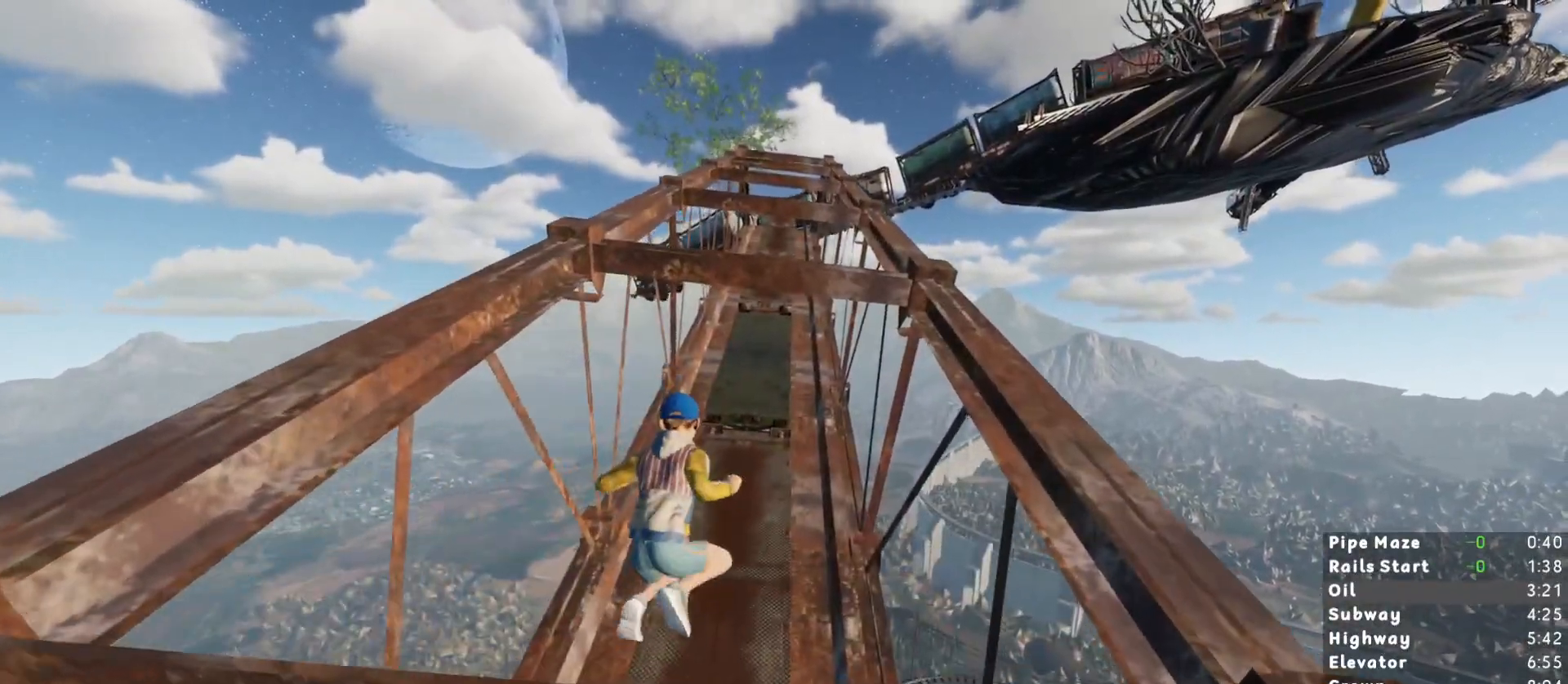
{"keys": ["shift", "w"], "mouse": [], "events": []}
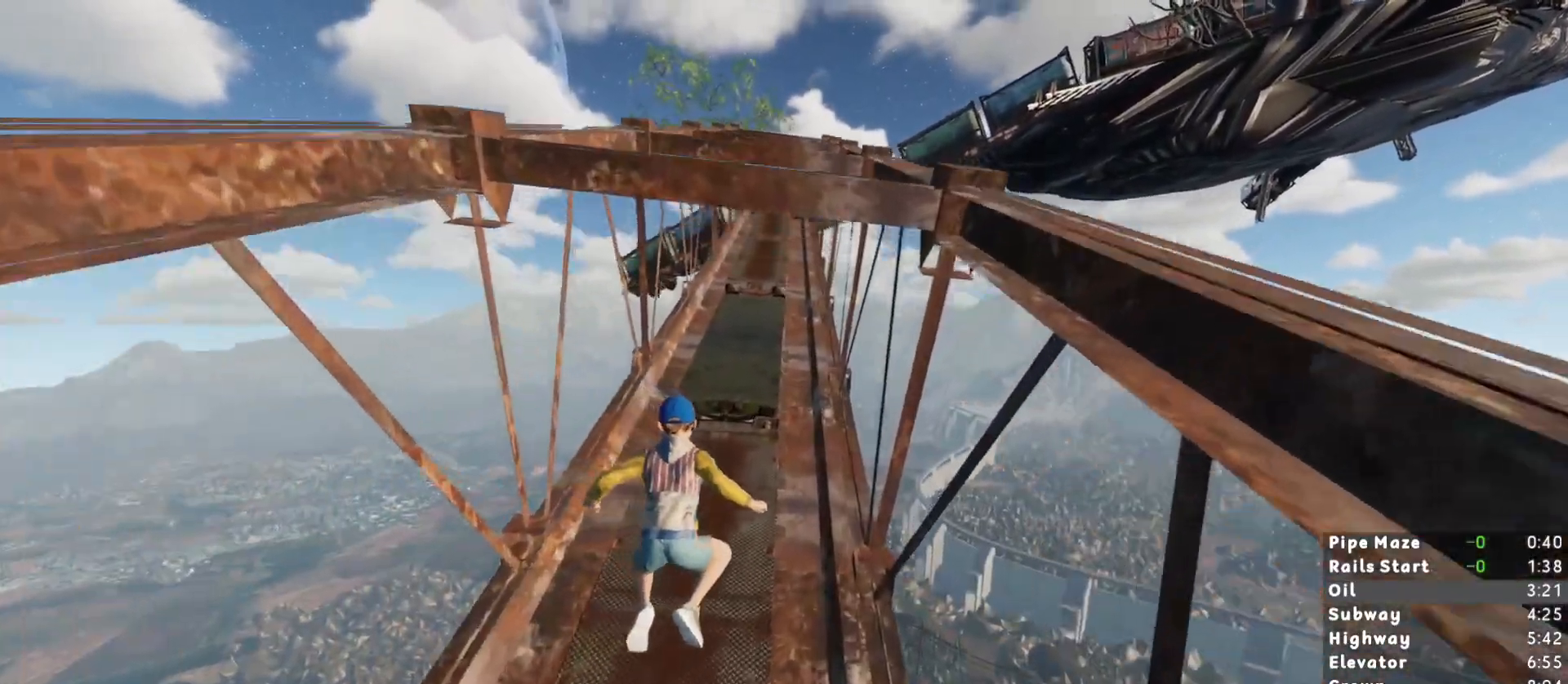
{"keys": ["shift", "w"], "mouse": [], "events": []}
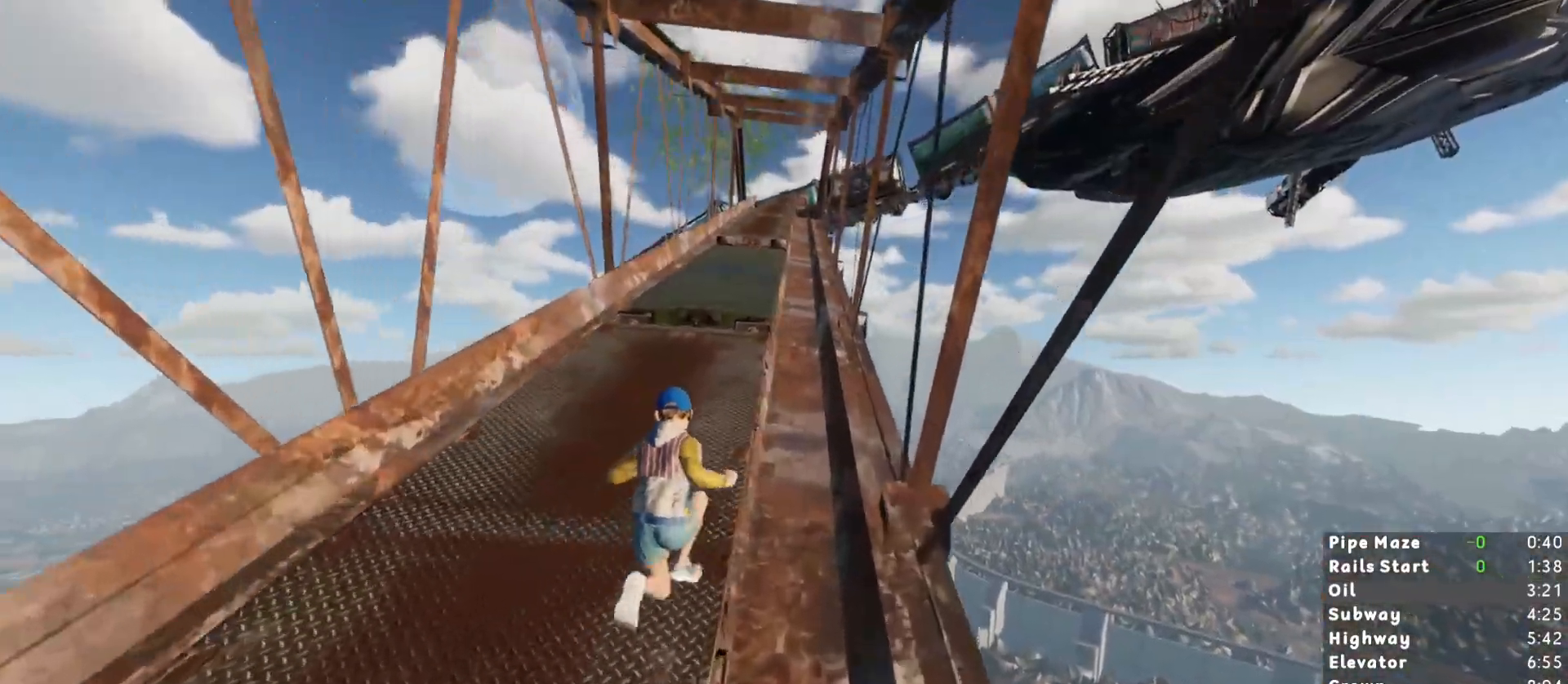
{"keys": ["shift", "w"], "mouse": [], "events": []}
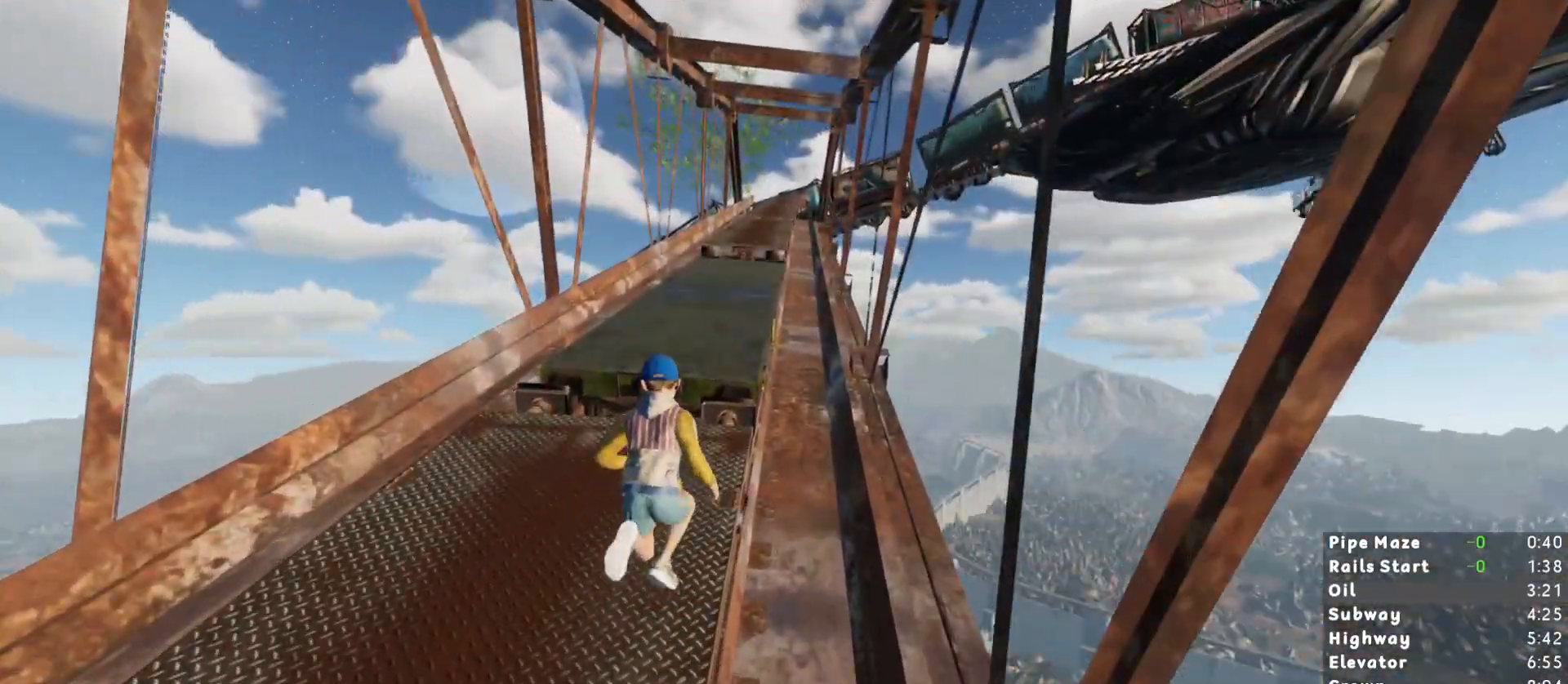
{"keys": ["shift", "w"], "mouse": [], "events": [[233, "space", "down"], [433, "space", "up"]]}
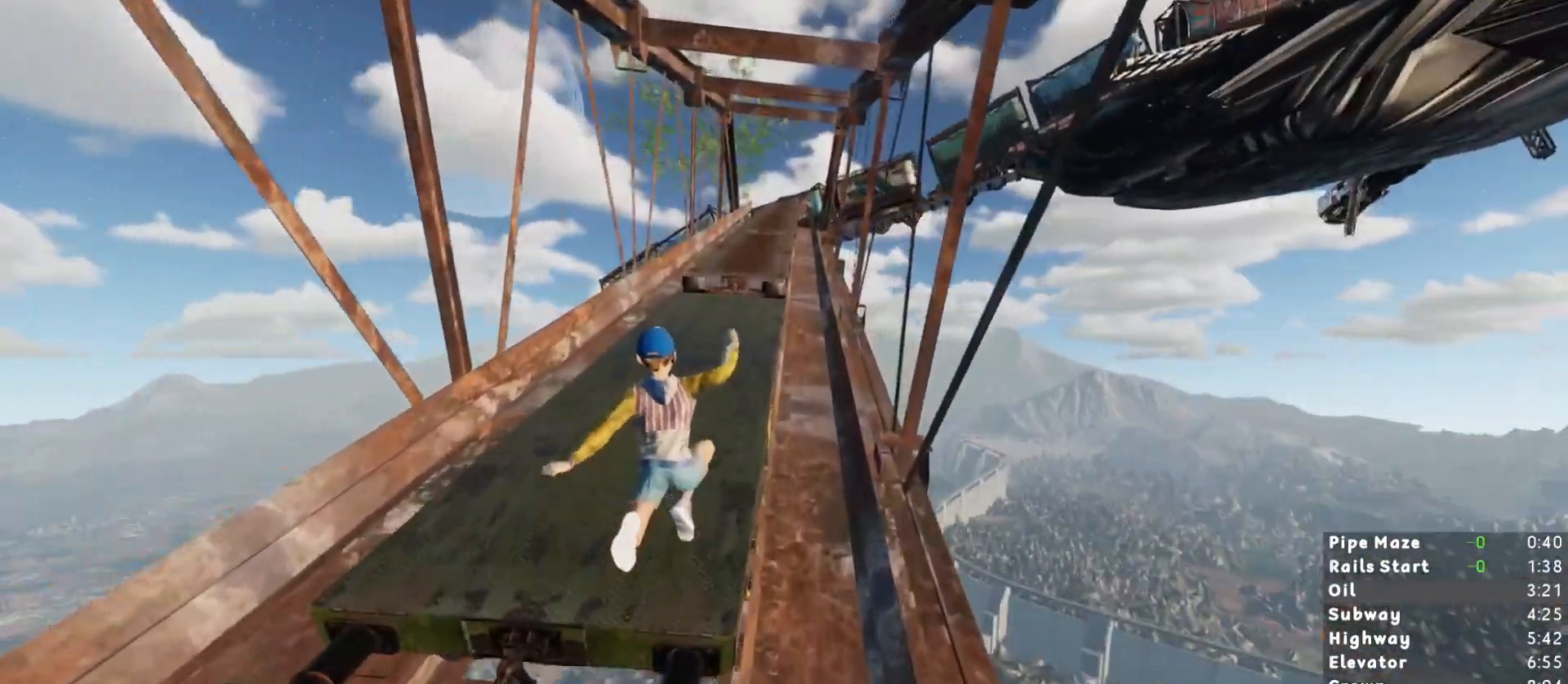
{"keys": ["shift", "w"], "mouse": [], "events": []}
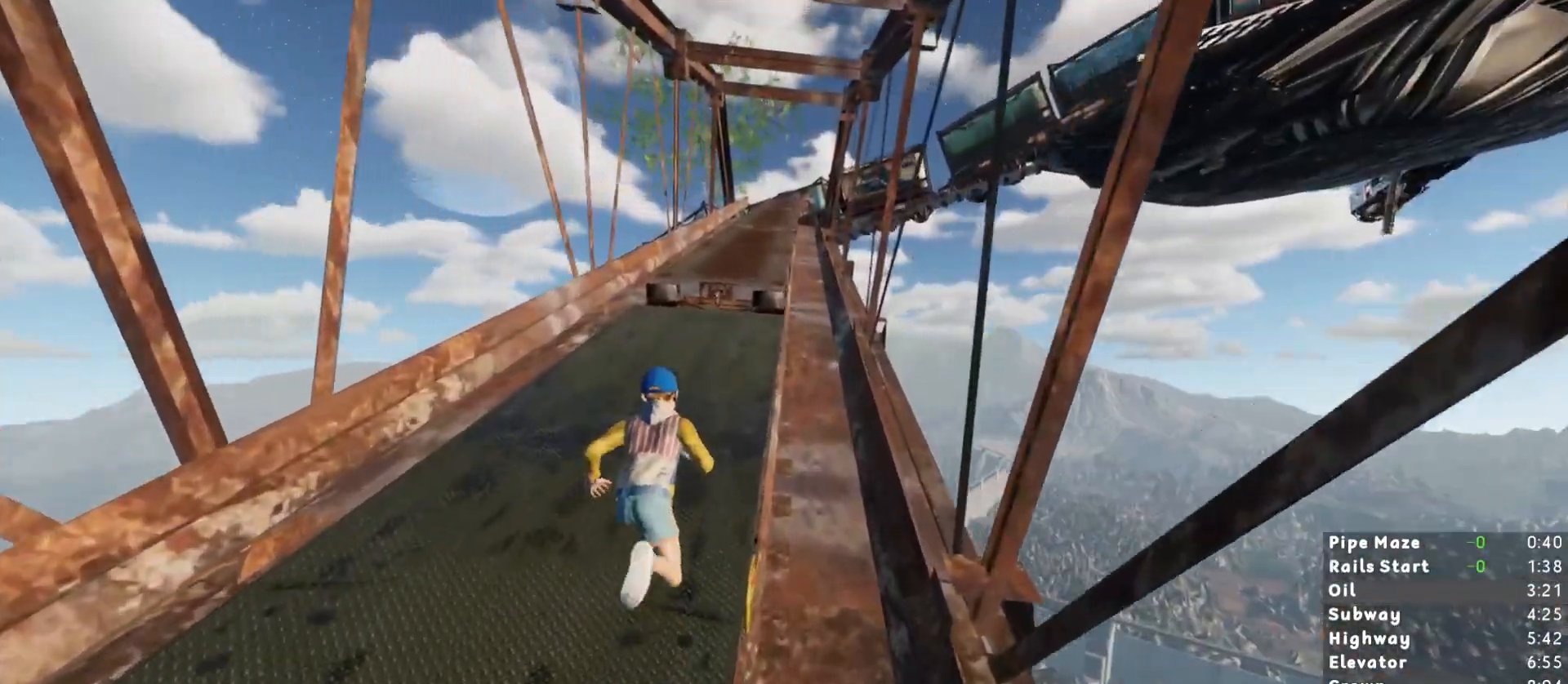
{"keys": ["shift", "w"], "mouse": [], "events": []}
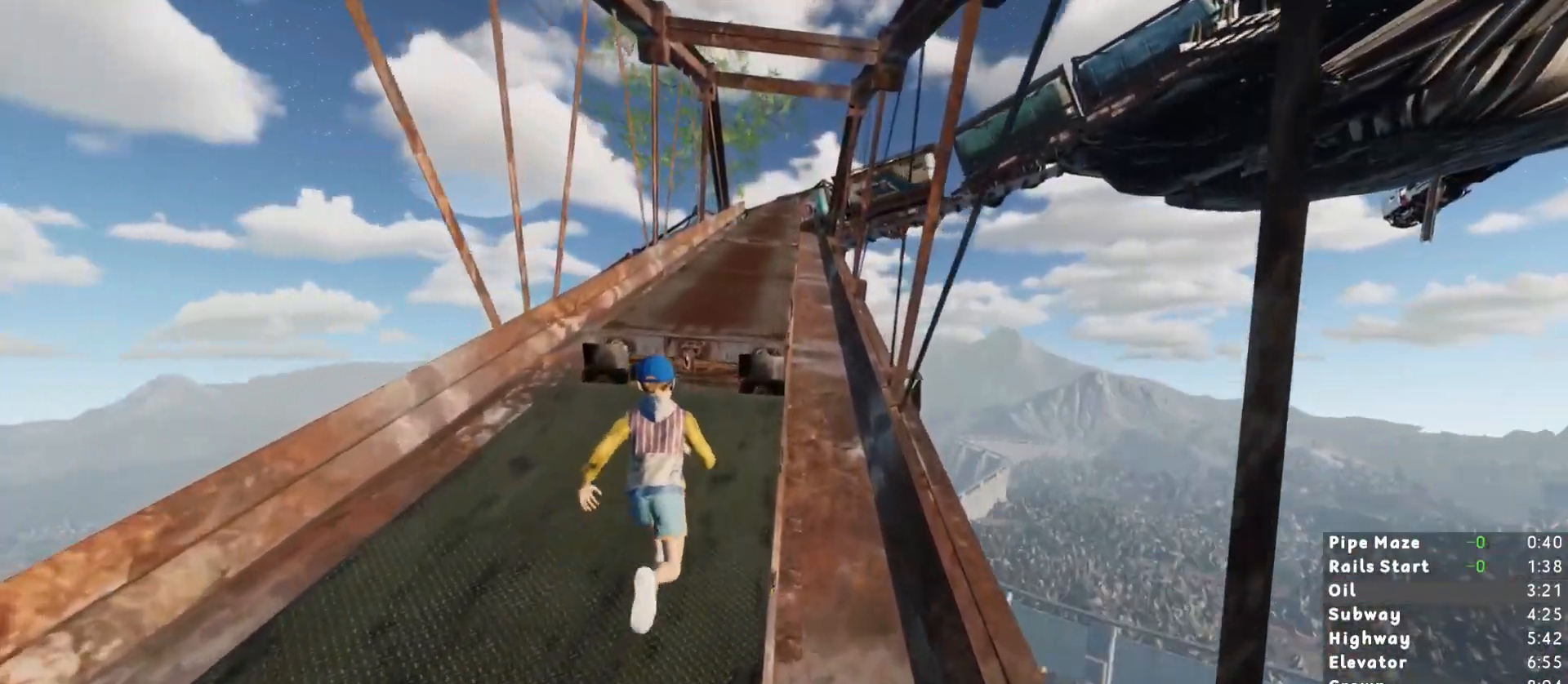
{"keys": ["shift", "w"], "mouse": [], "events": []}
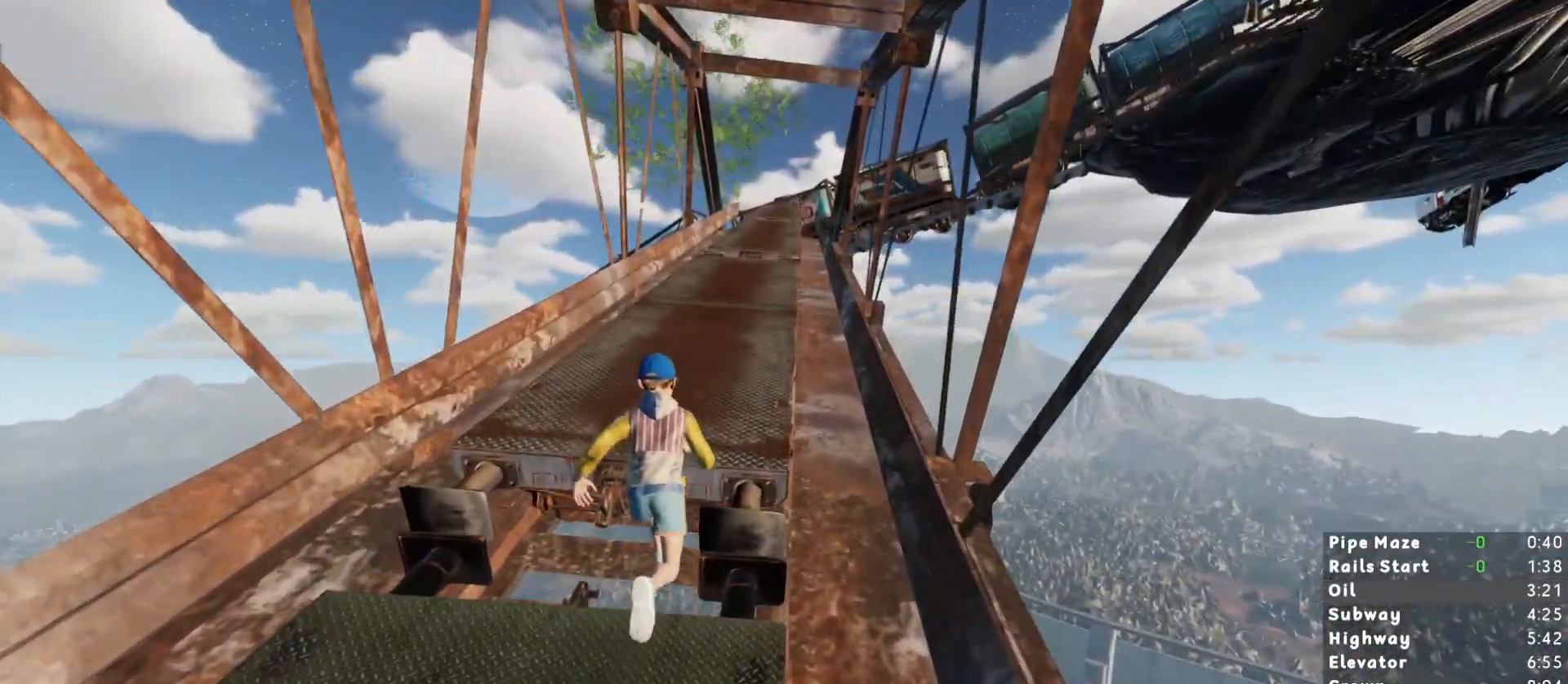
{"keys": ["shift", "w"], "mouse": [], "events": [[250, "space", "down"], [350, "space", "up"]]}
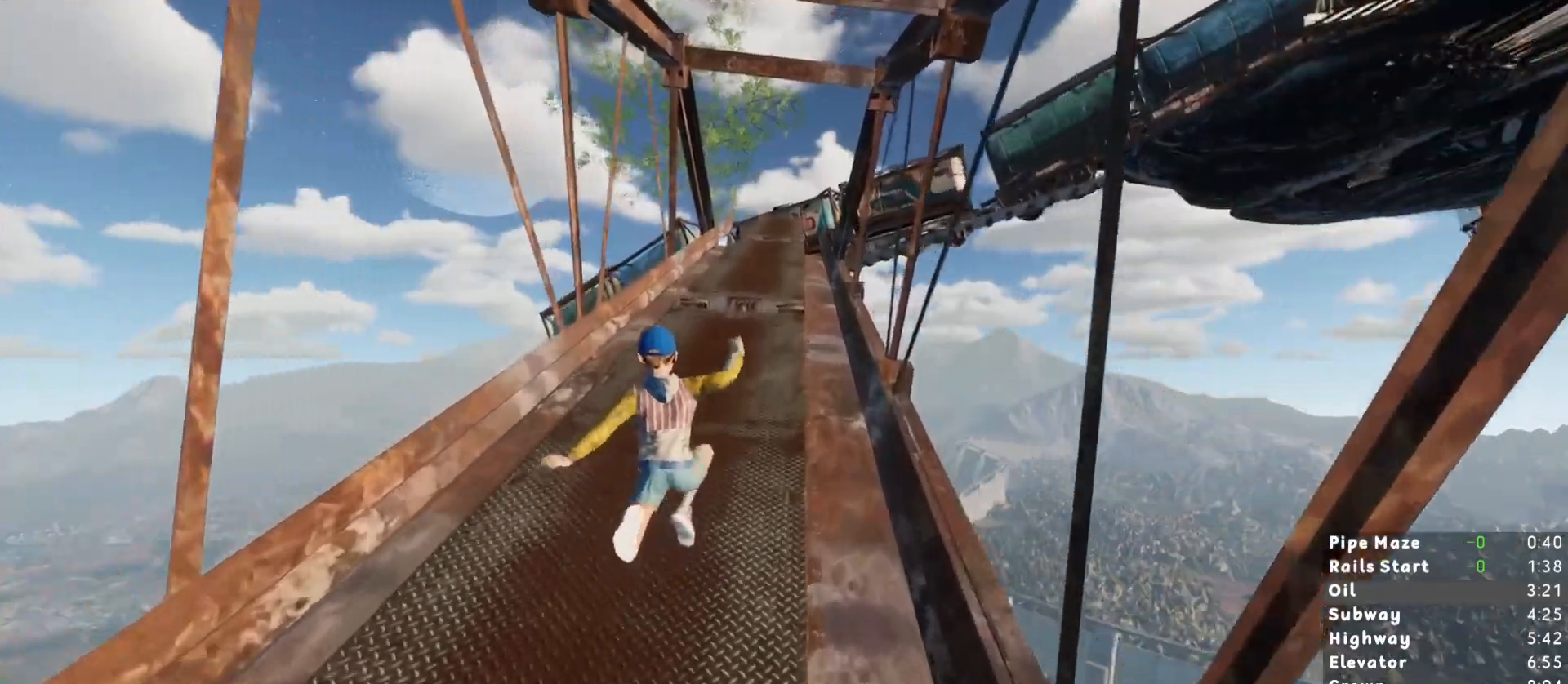
{"keys": ["shift", "w"], "mouse": [], "events": []}
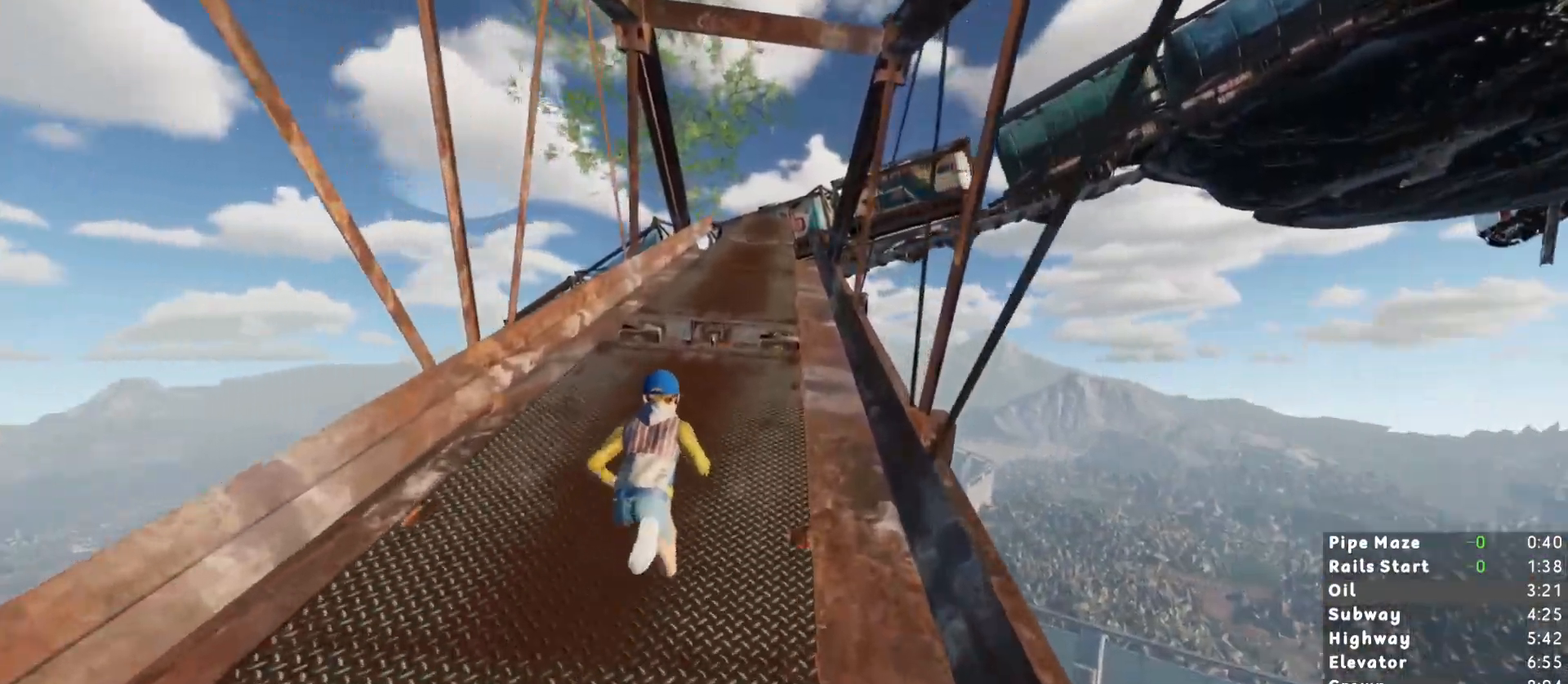
{"keys": ["shift", "w"], "mouse": [], "events": []}
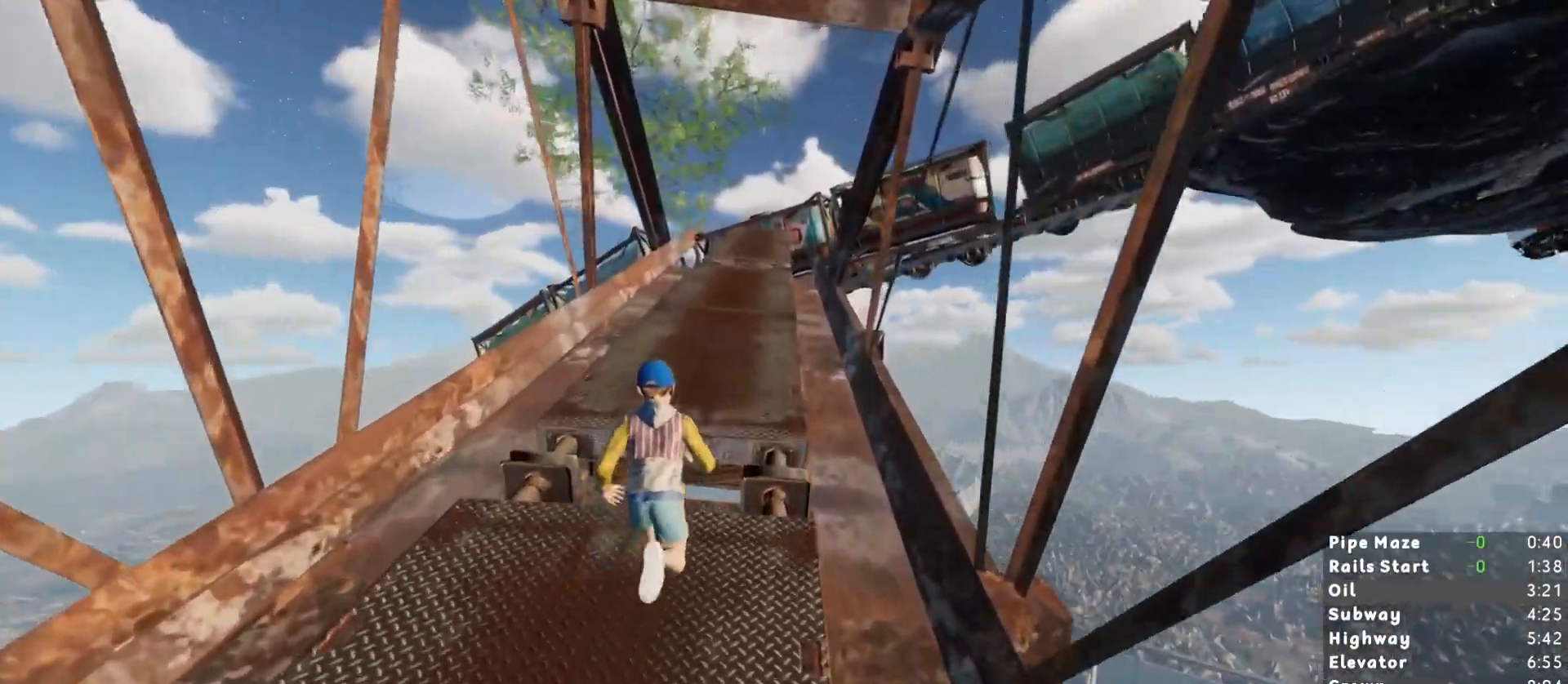
{"keys": ["shift", "w"], "mouse": [], "events": []}
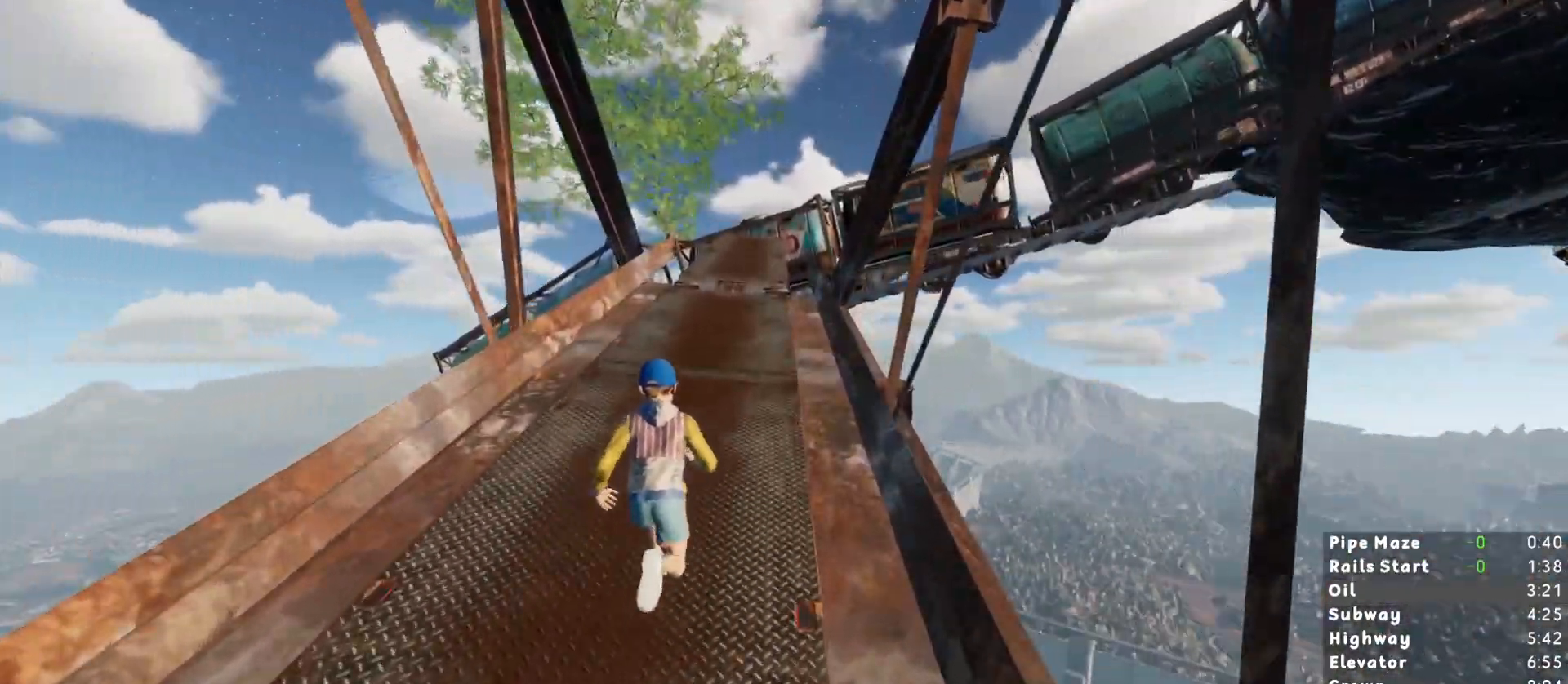
{"keys": ["shift", "w"], "mouse": [], "events": []}
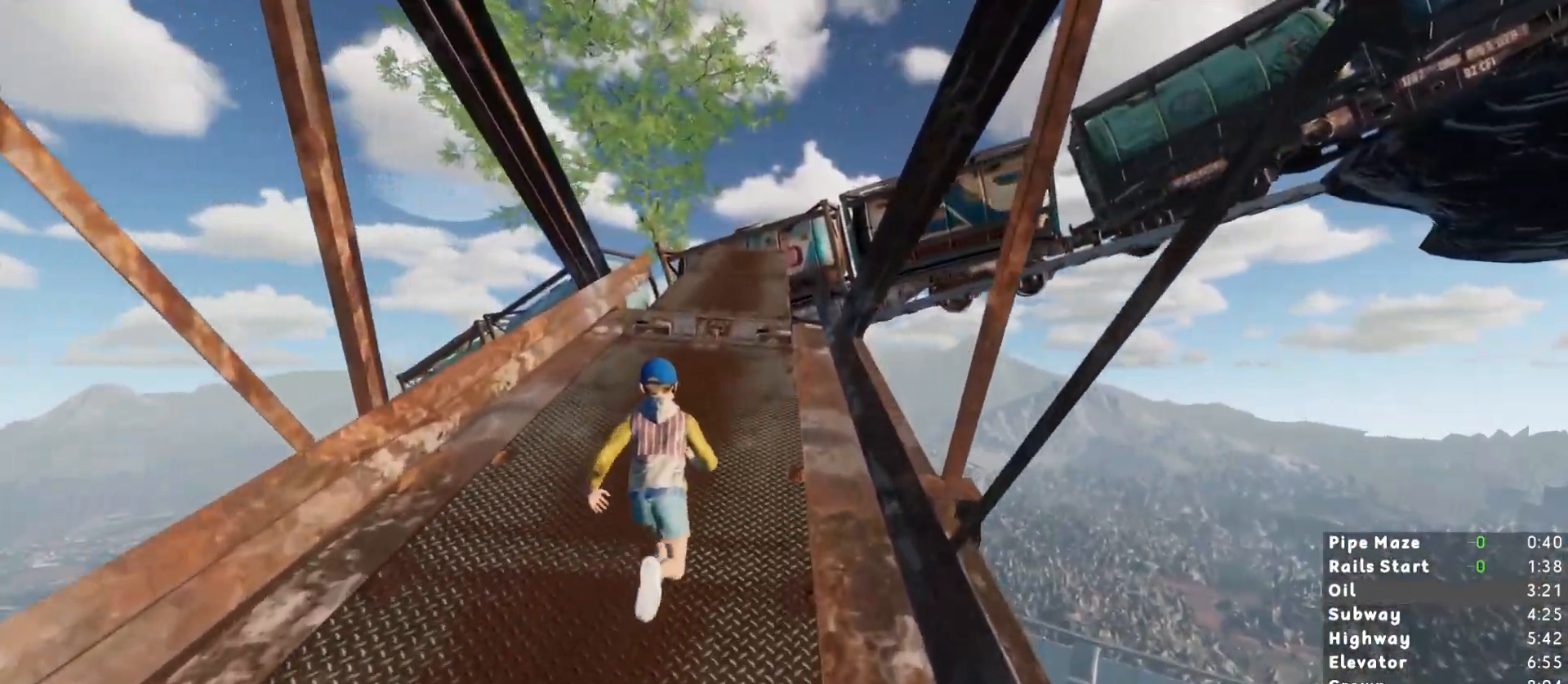
{"keys": ["shift", "w"], "mouse": [], "events": []}
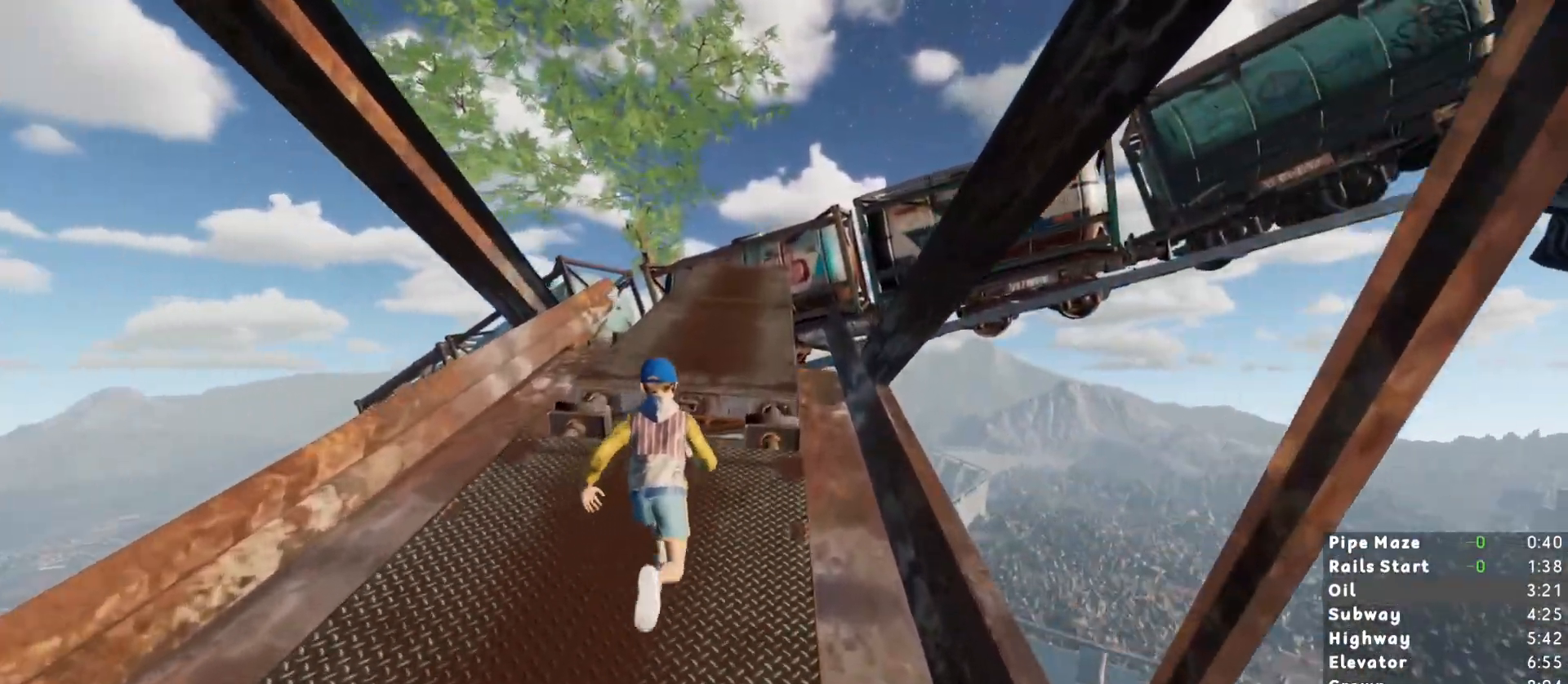
{"keys": ["shift", "w"], "mouse": [], "events": []}
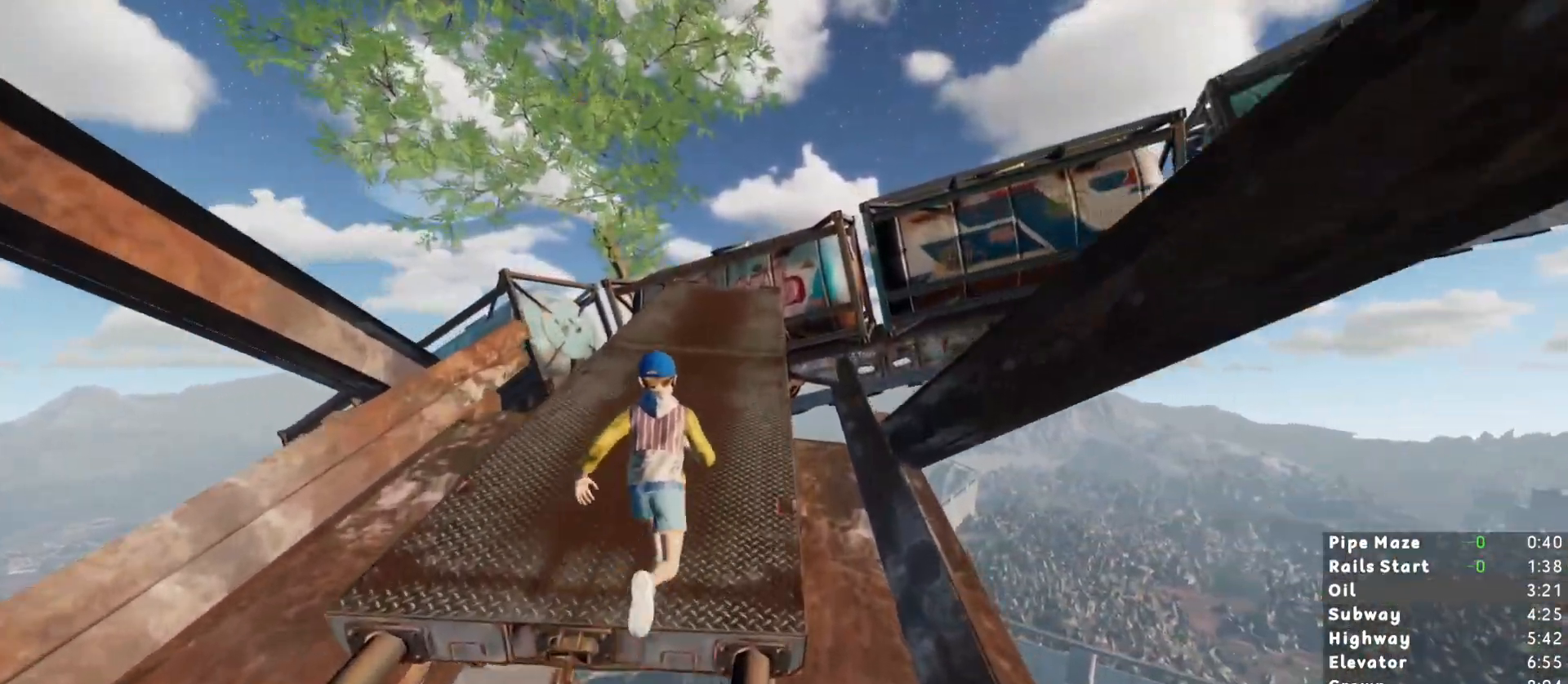
{"keys": ["d", "shift", "w"], "mouse": [], "events": [[317, "d", "down"], [367, "d", "up"], [450, "d", "down"]]}
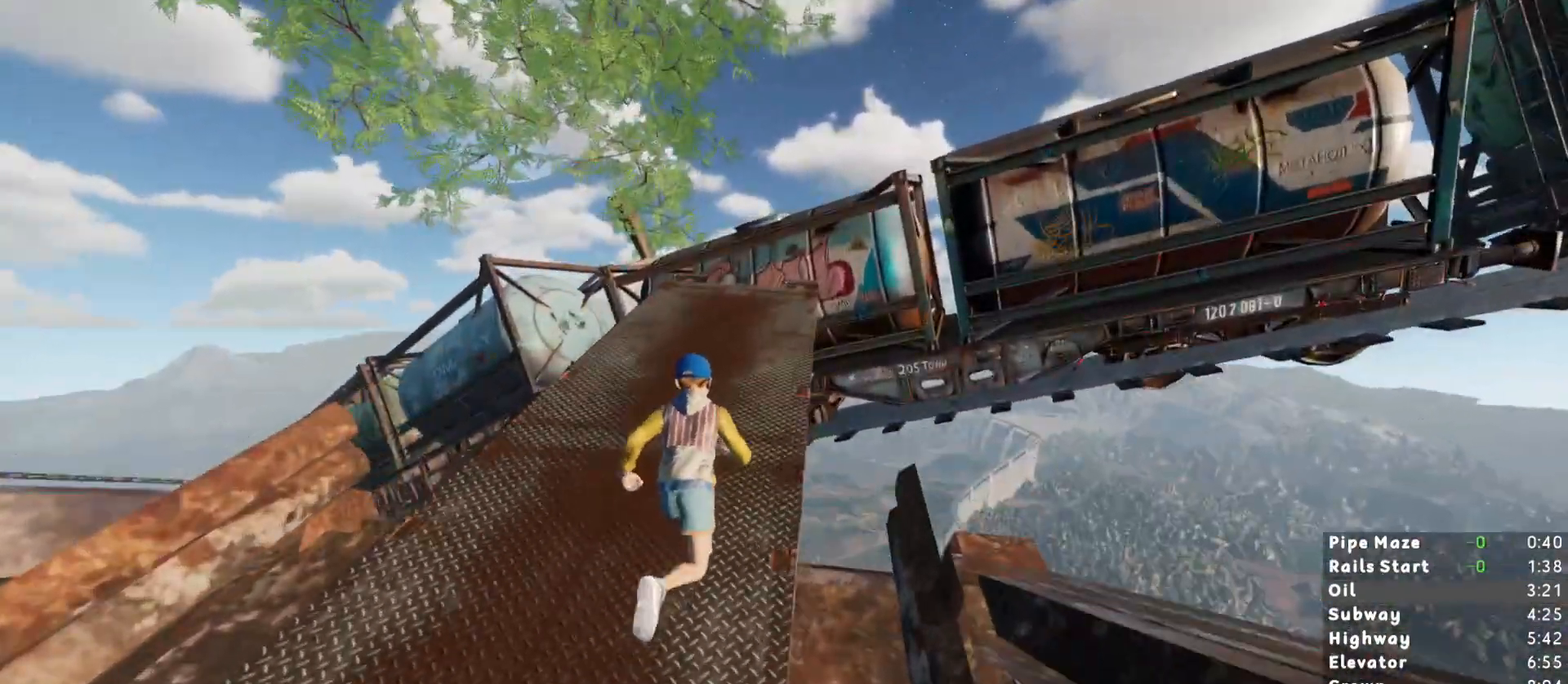
{"keys": ["shift", "w"], "mouse": [], "events": [[50, "d", "up"], [150, "d", "down"], [200, "d", "up"]]}
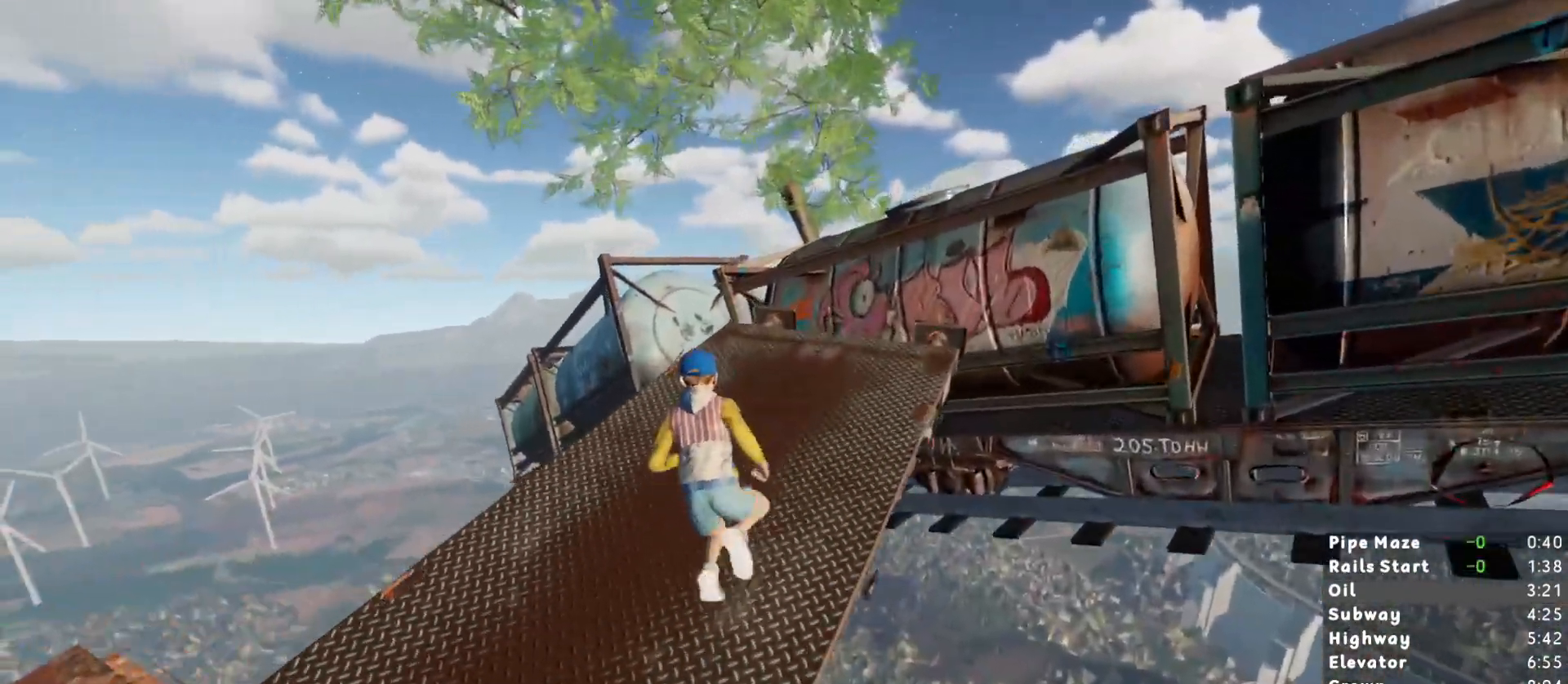
{"keys": ["shift", "w"], "mouse": [], "events": []}
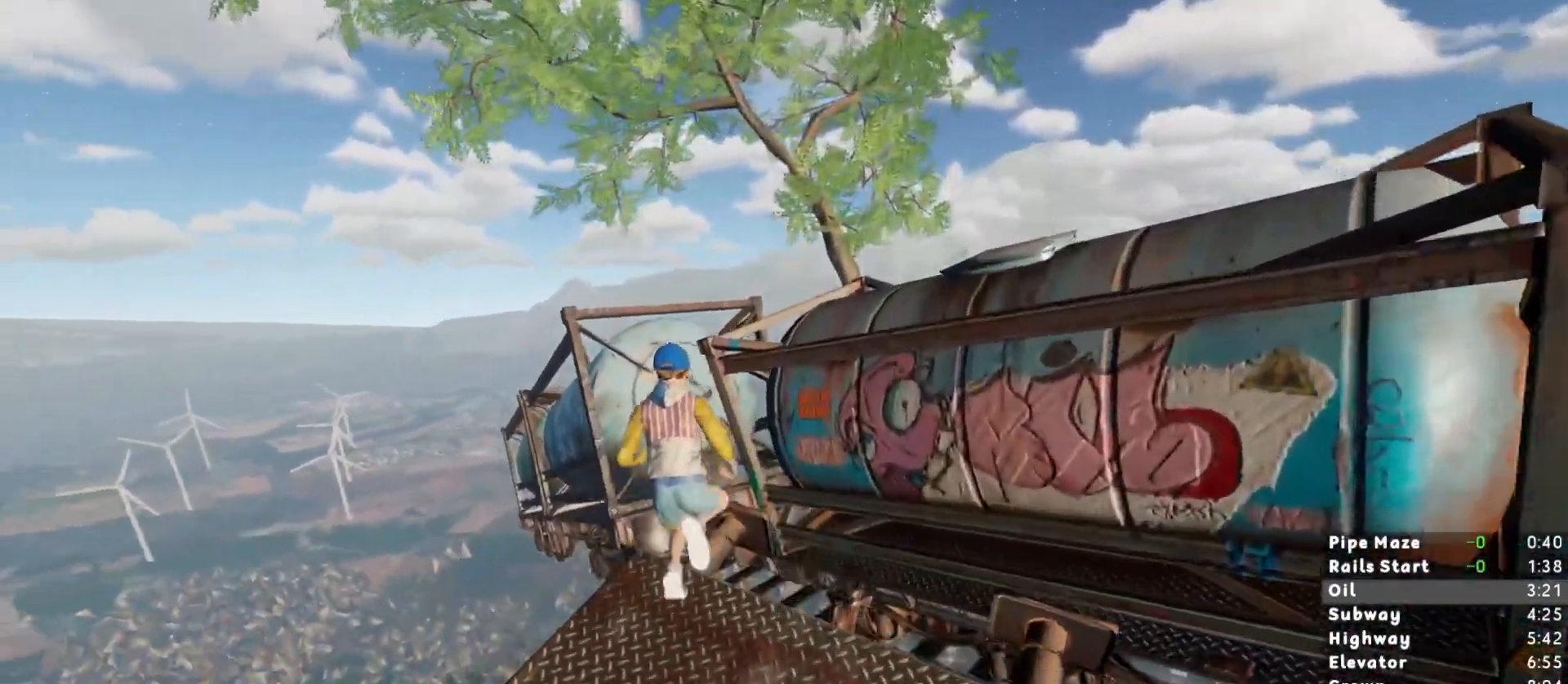
{"keys": ["shift", "w"], "mouse": [], "events": [[33, "space", "down"], [183, "space", "up"]]}
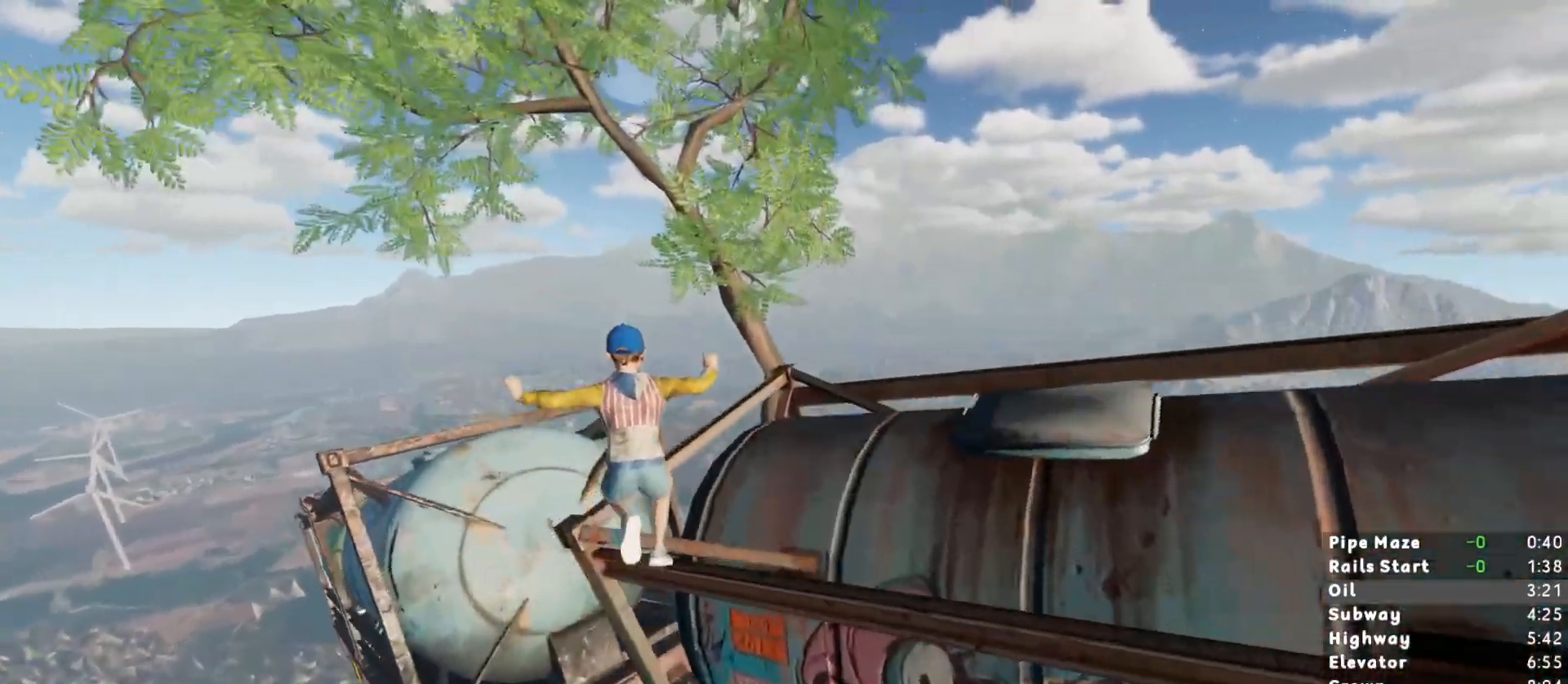
{"keys": ["d", "shift", "w"], "mouse": [], "events": [[17, "d", "down"]]}
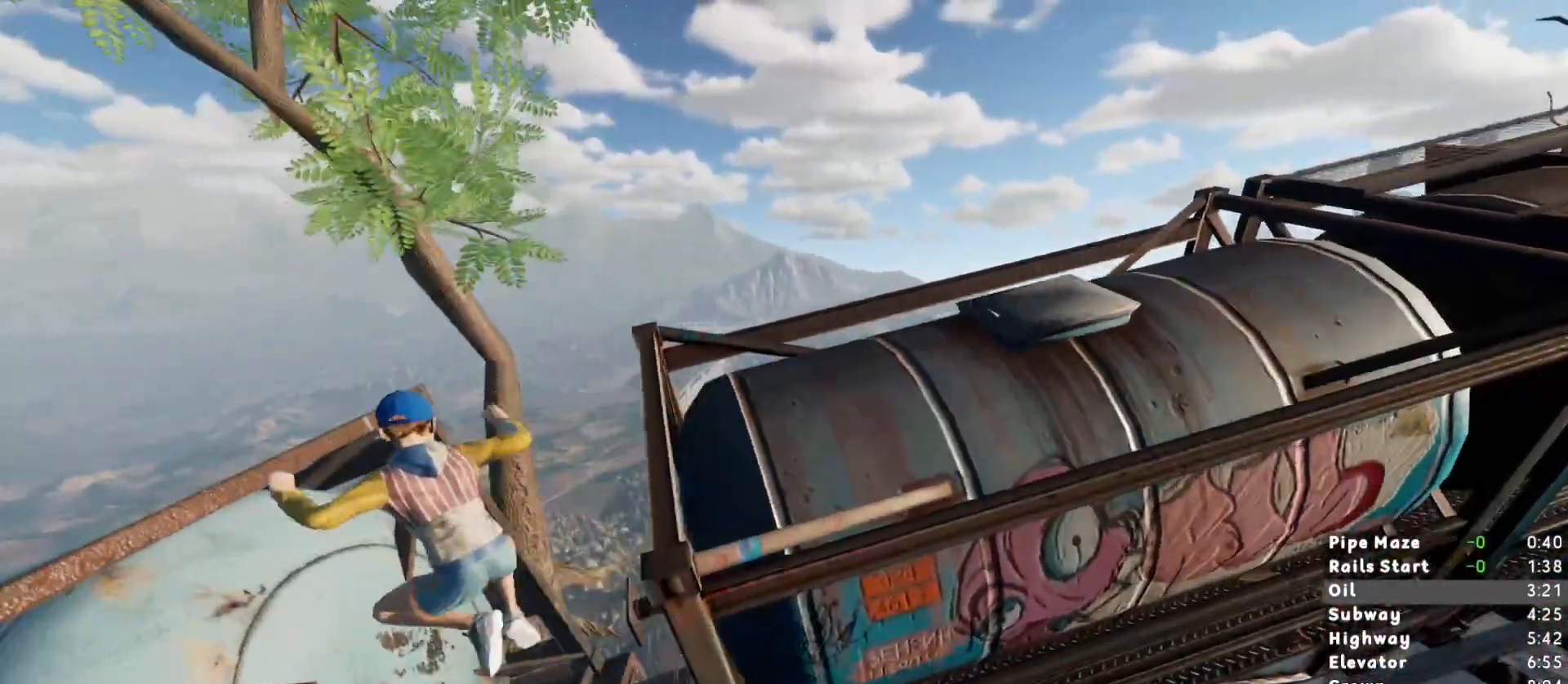
{"keys": ["shift", "space", "w"], "mouse": [], "events": [[250, "d", "up"], [483, "space", "down"]]}
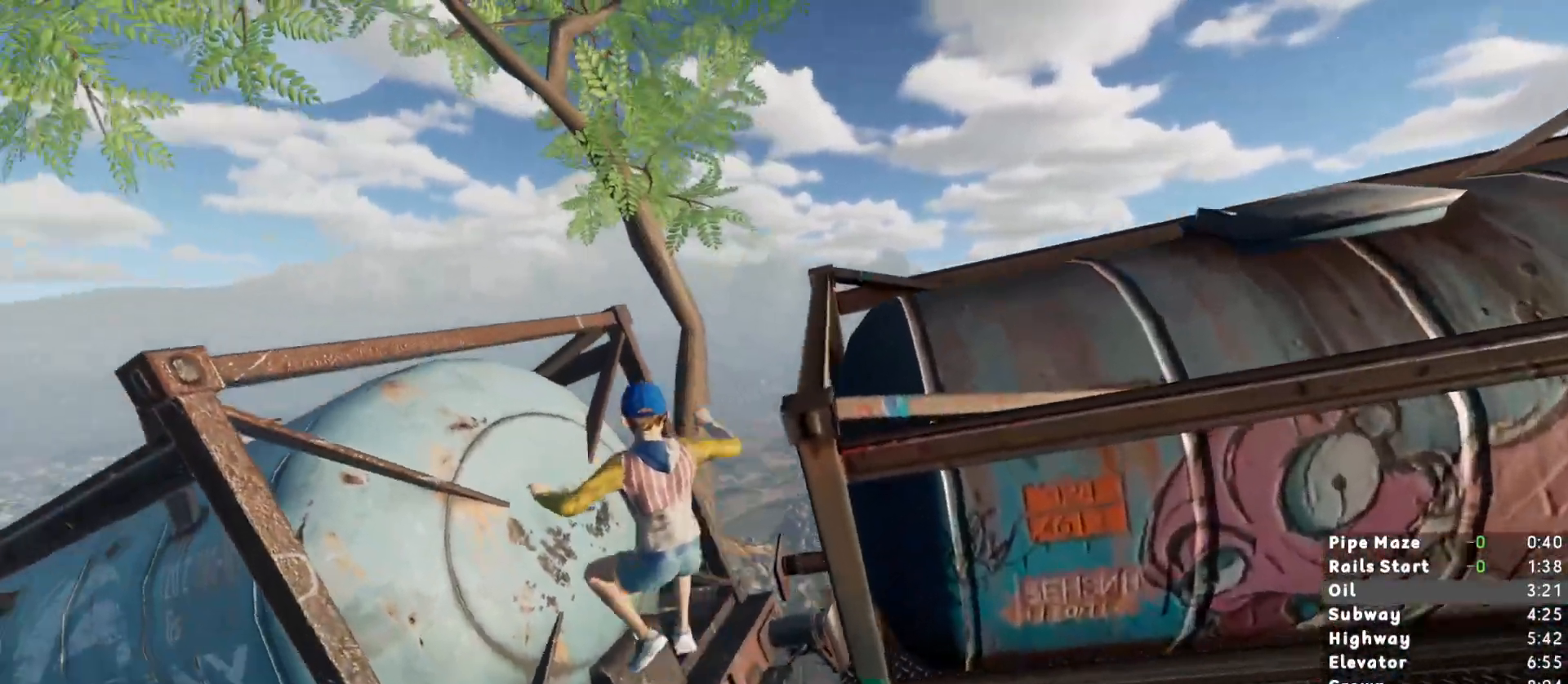
{"keys": ["shift"], "mouse": [], "events": [[83, "space", "up"], [133, "space", "down"], [217, "space", "up"], [417, "w", "up"]]}
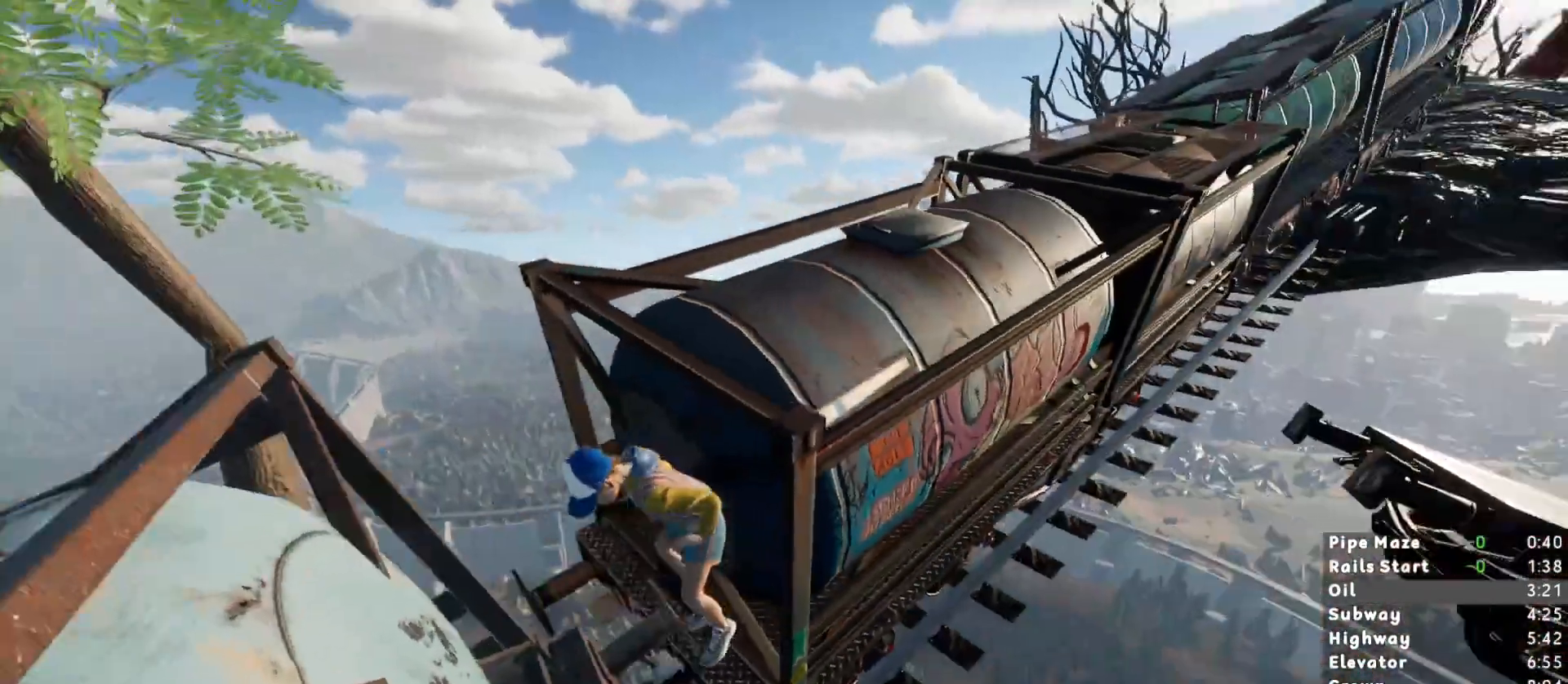
{"keys": ["shift"], "mouse": [], "events": []}